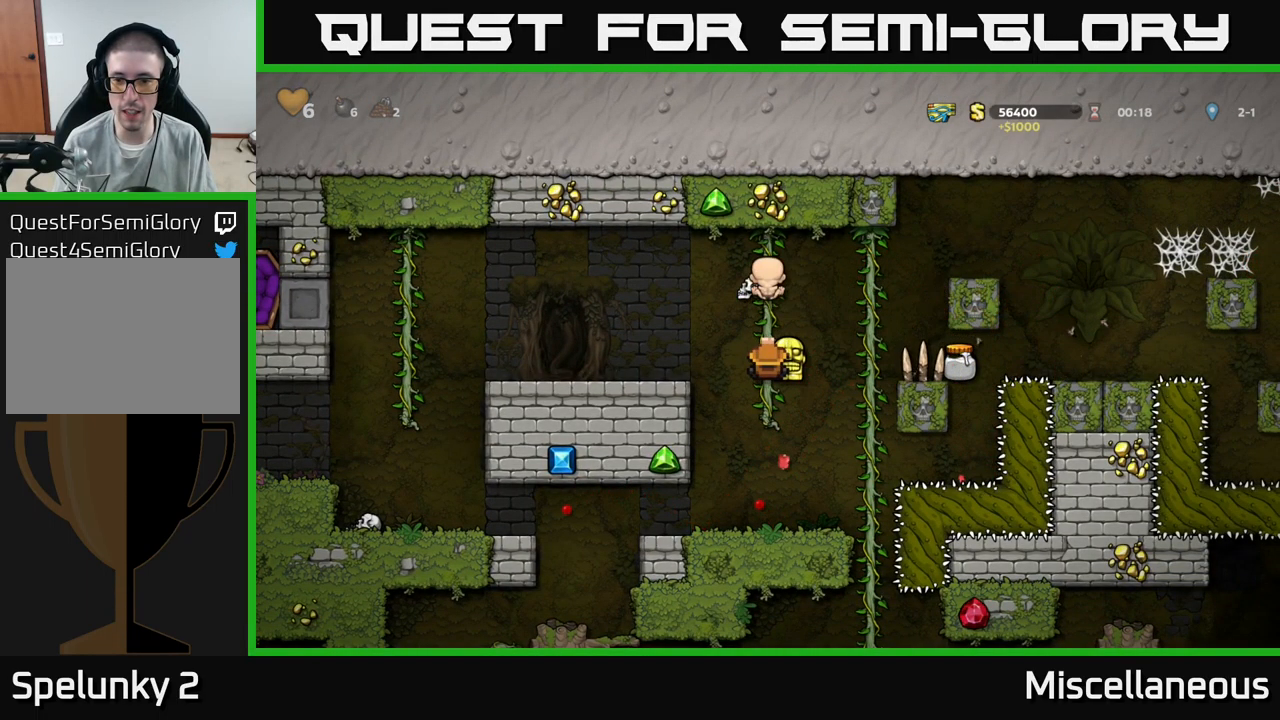
Gameplay with a controller (Xbox layout); each line is a JSON object with the inputs held at the frame after it. "events" lists button and stick changes between this image and that frame as [ms after this image, input, new state], when the widget could be followed in between. Not read: left_stick right_stick.
{"buttons": ["DPAD_LEFT"], "events": [[50, "A", "down"], [50, "DPAD_RIGHT", "down"], [183, "A", "up"], [417, "DPAD_RIGHT", "up"], [483, "DPAD_LEFT", "down"]]}
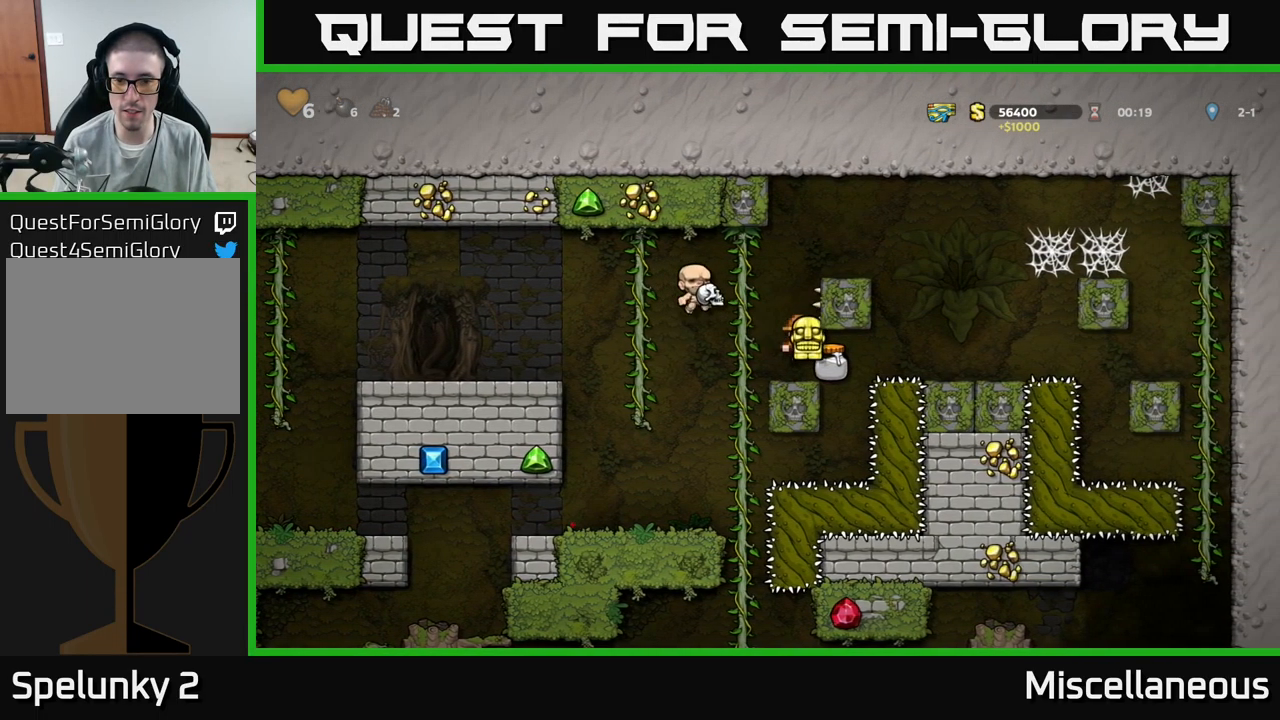
{"buttons": ["DPAD_UP"], "events": [[383, "DPAD_UP", "down"], [399, "DPAD_LEFT", "up"]]}
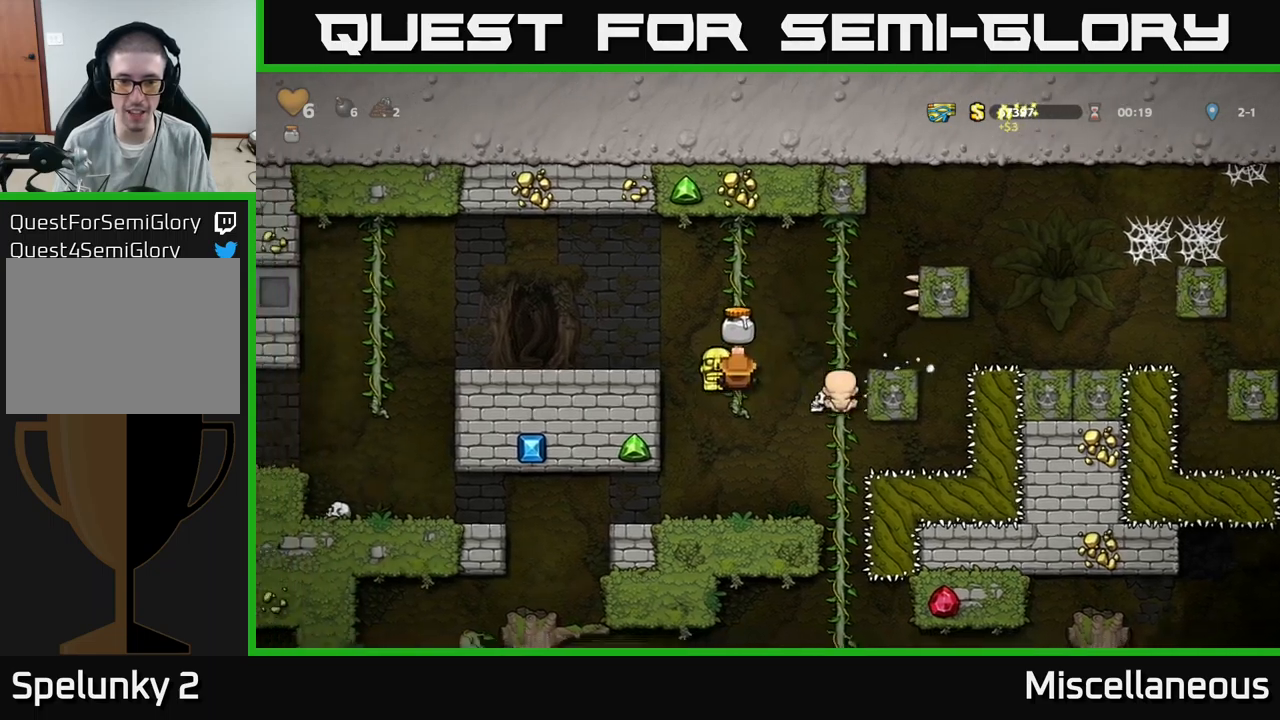
{"buttons": [], "events": [[17, "DPAD_UP", "up"], [67, "DPAD_DOWN", "down"], [84, "A", "down"], [167, "A", "up"], [184, "DPAD_DOWN", "up"]]}
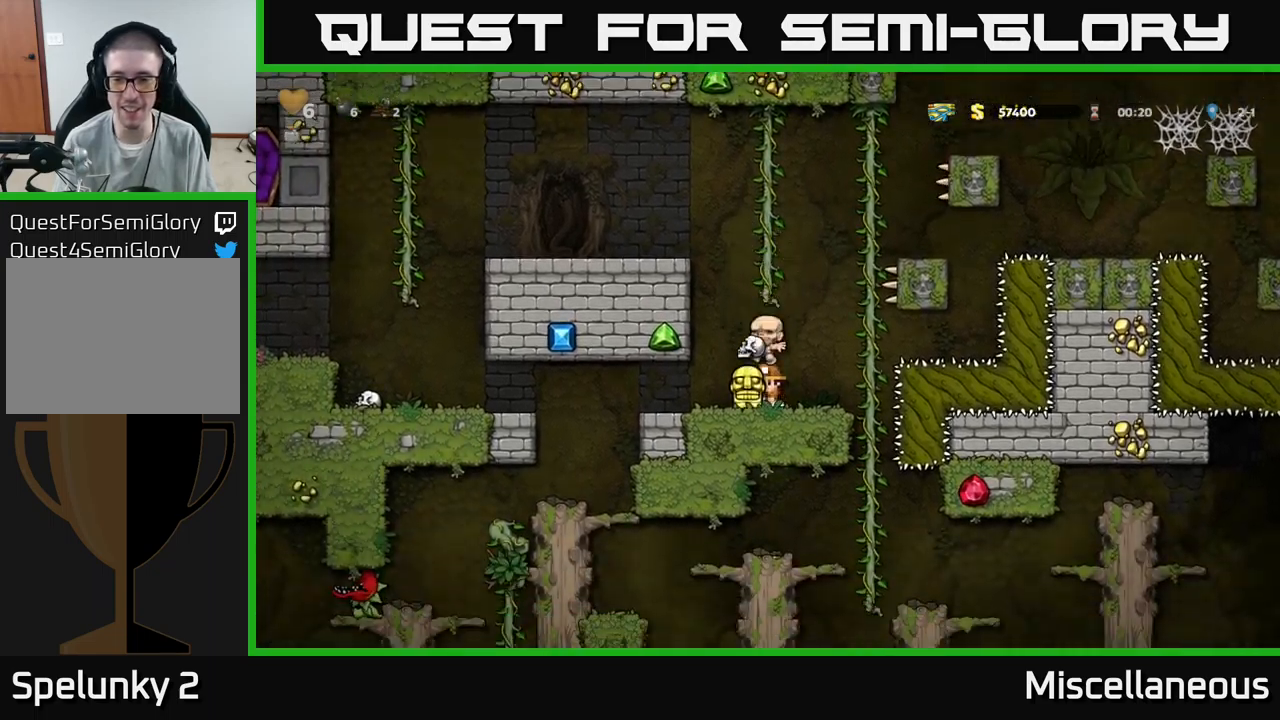
{"buttons": ["DPAD_UP"], "events": [[250, "DPAD_RIGHT", "down"], [467, "DPAD_UP", "down"], [500, "DPAD_RIGHT", "up"]]}
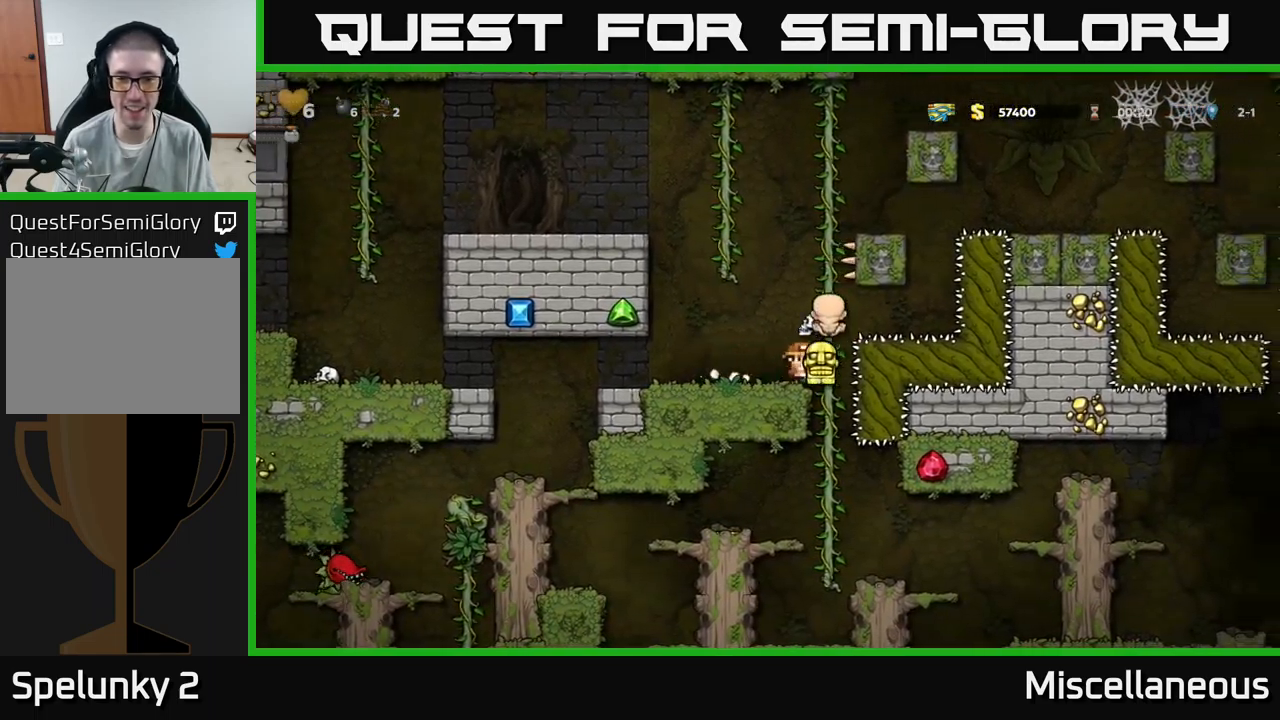
{"buttons": [], "events": [[67, "DPAD_UP", "up"], [100, "DPAD_DOWN", "down"], [167, "A", "down"], [267, "A", "up"], [284, "DPAD_DOWN", "up"]]}
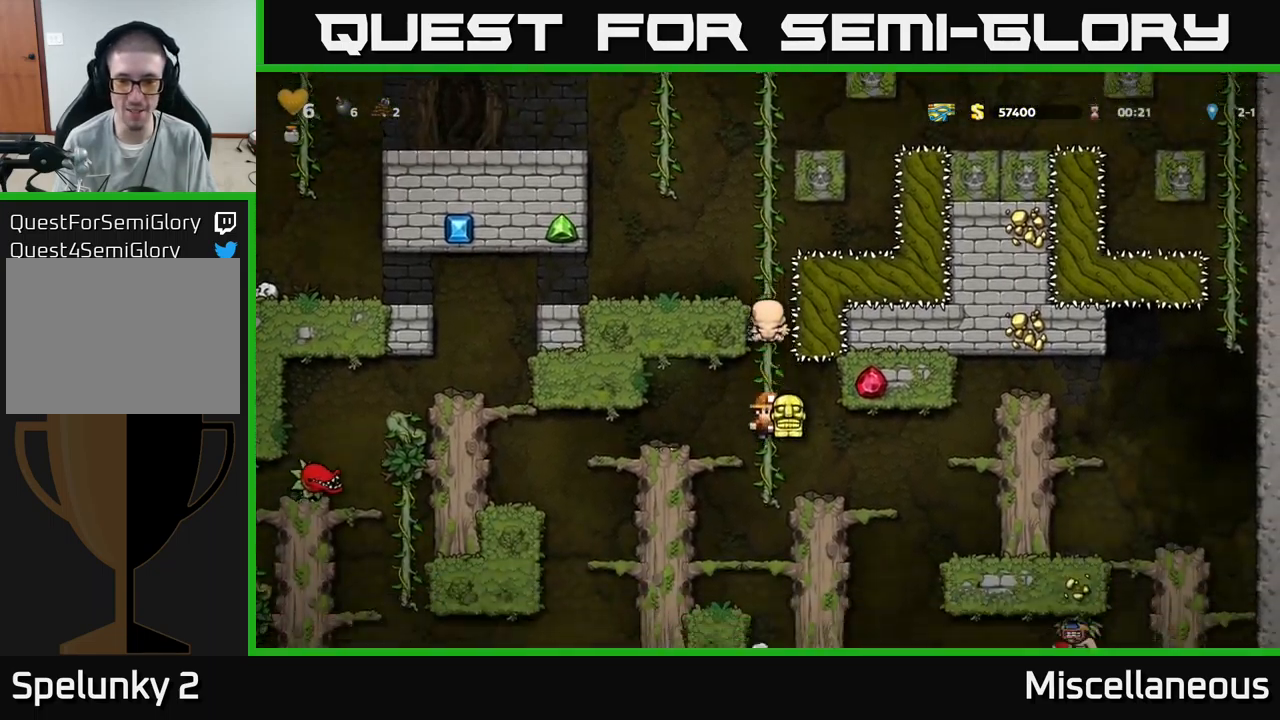
{"buttons": [], "events": [[67, "DPAD_UP", "down"], [167, "DPAD_UP", "up"]]}
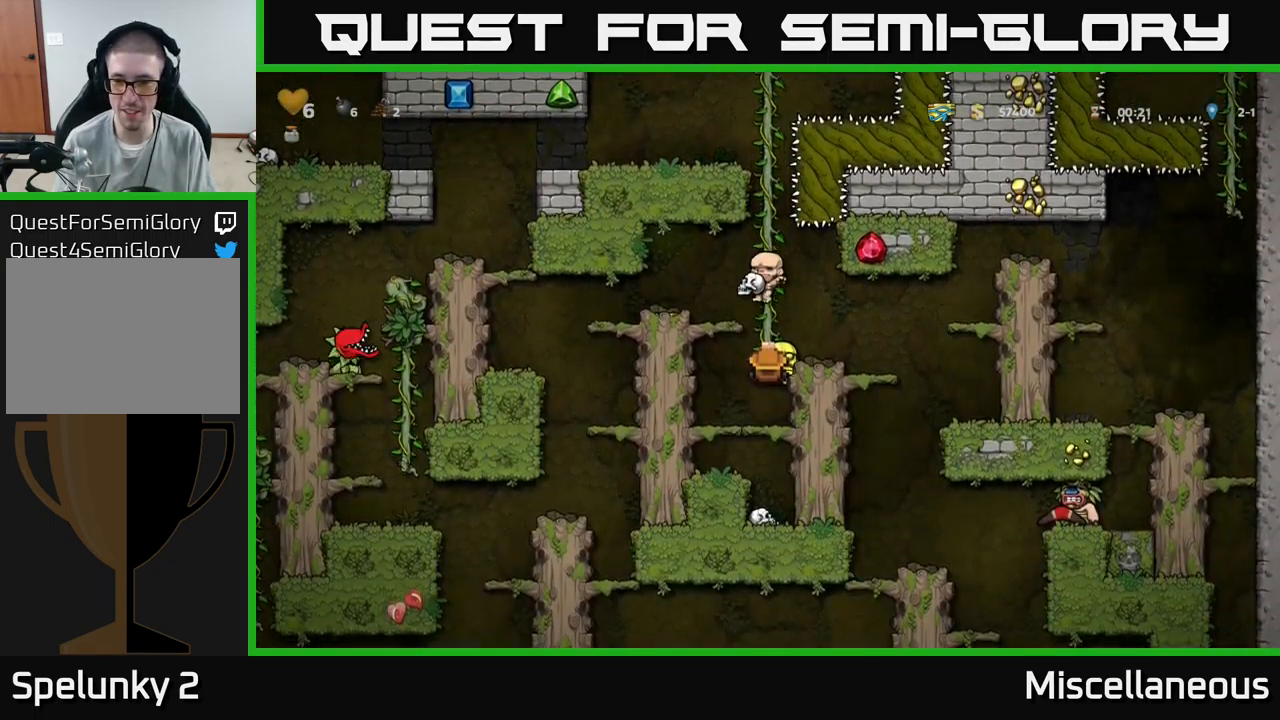
{"buttons": ["DPAD_UP"], "events": [[184, "A", "down"], [367, "A", "up"], [384, "DPAD_UP", "down"]]}
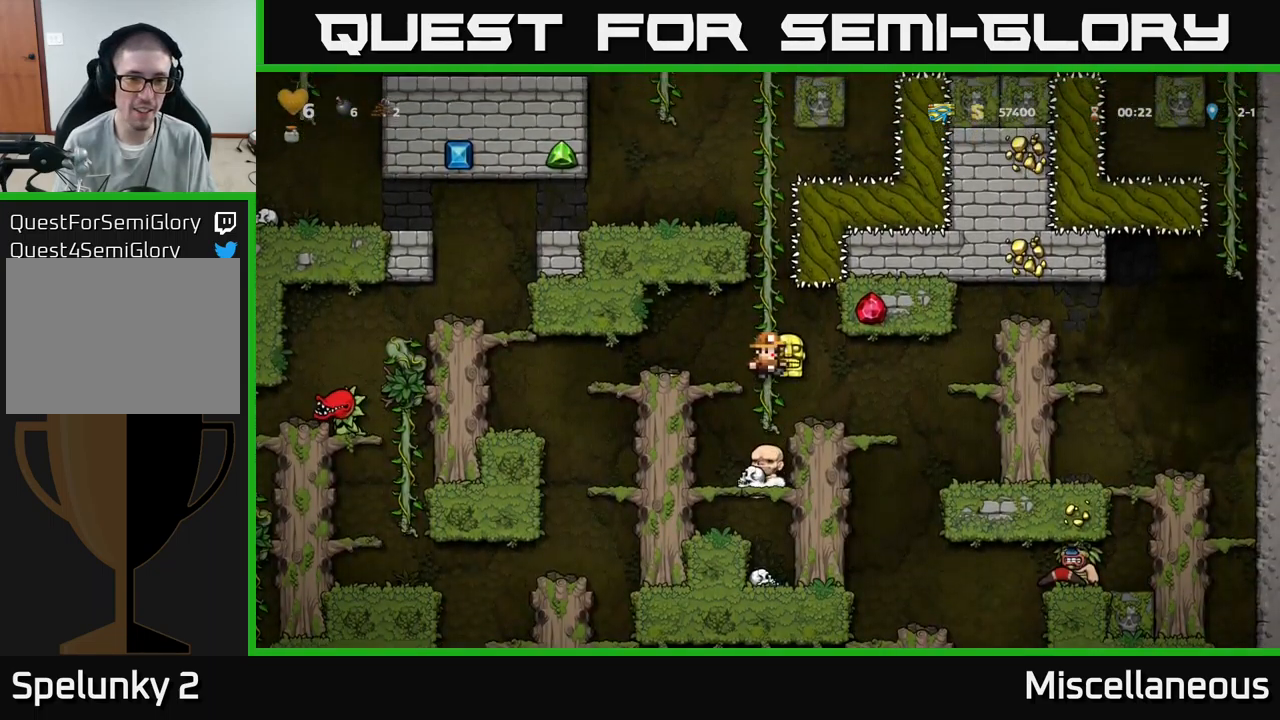
{"buttons": ["A", "DPAD_LEFT"], "events": [[400, "A", "down"], [450, "DPAD_LEFT", "down"], [484, "DPAD_UP", "up"]]}
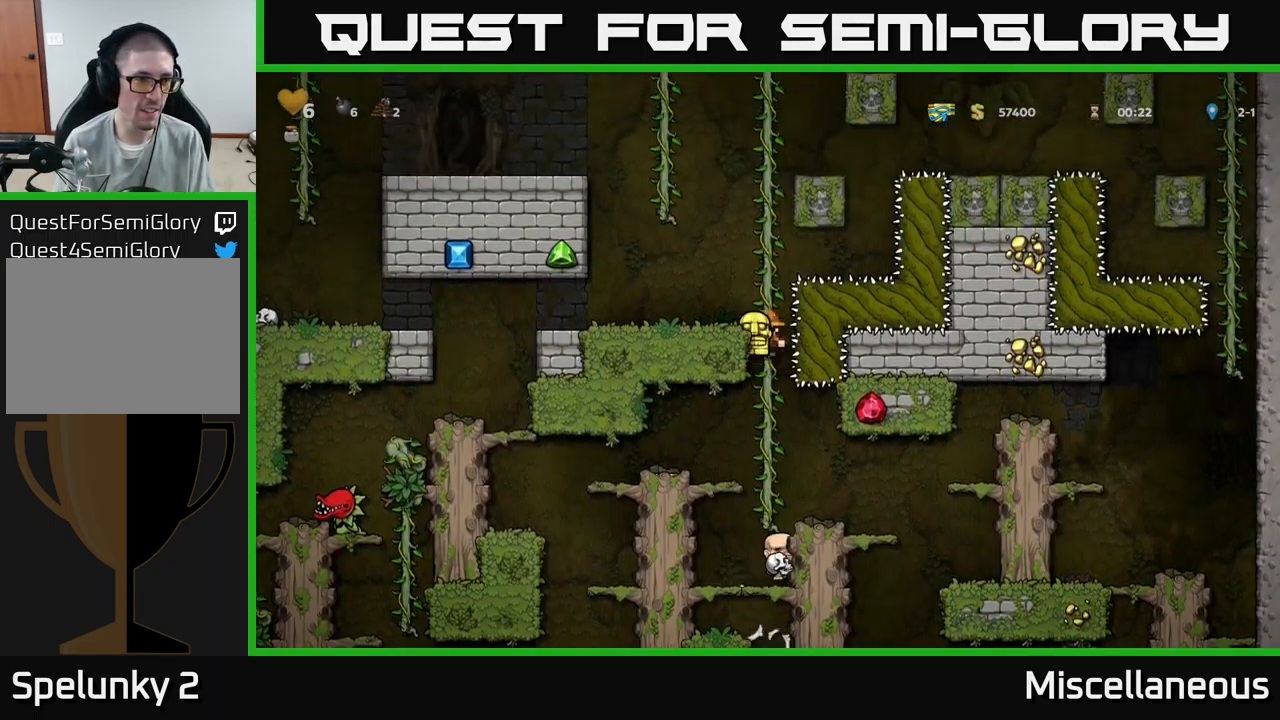
{"buttons": ["DPAD_LEFT"], "events": [[100, "A", "up"]]}
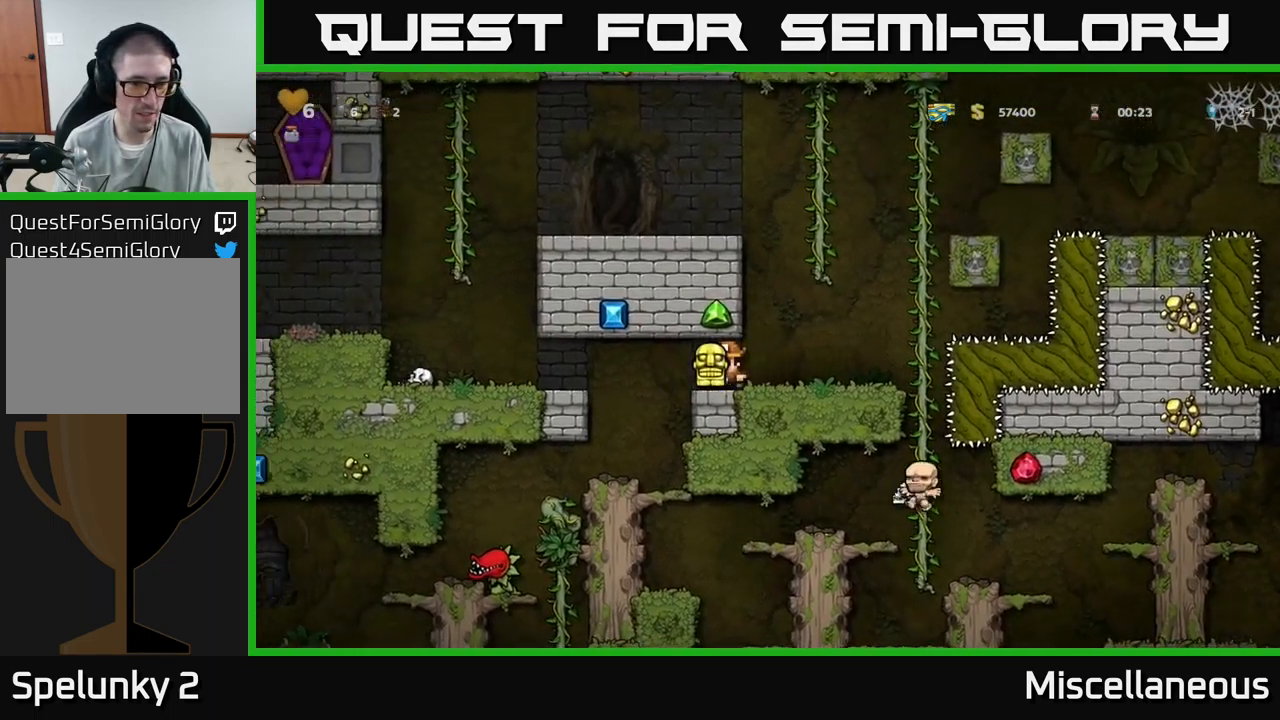
{"buttons": [], "events": [[267, "DPAD_LEFT", "up"]]}
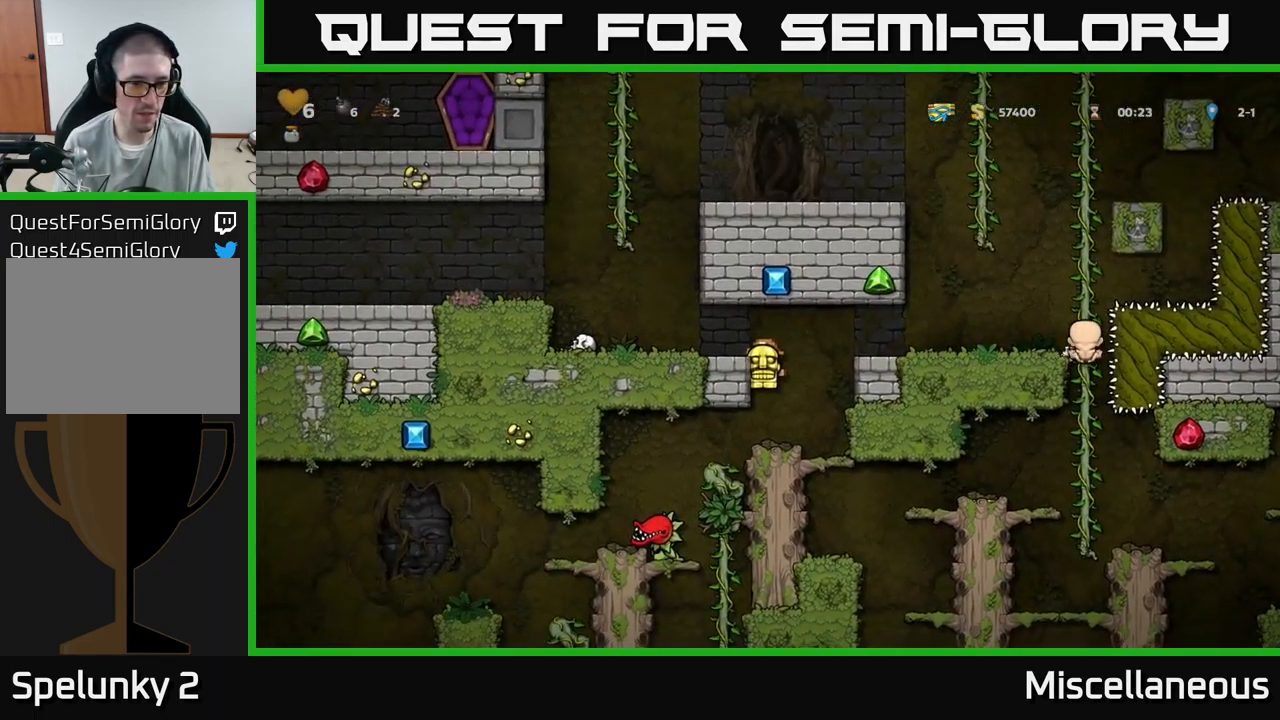
{"buttons": [], "events": [[250, "DPAD_DOWN", "down"], [284, "A", "down"], [400, "A", "up"], [450, "DPAD_DOWN", "up"]]}
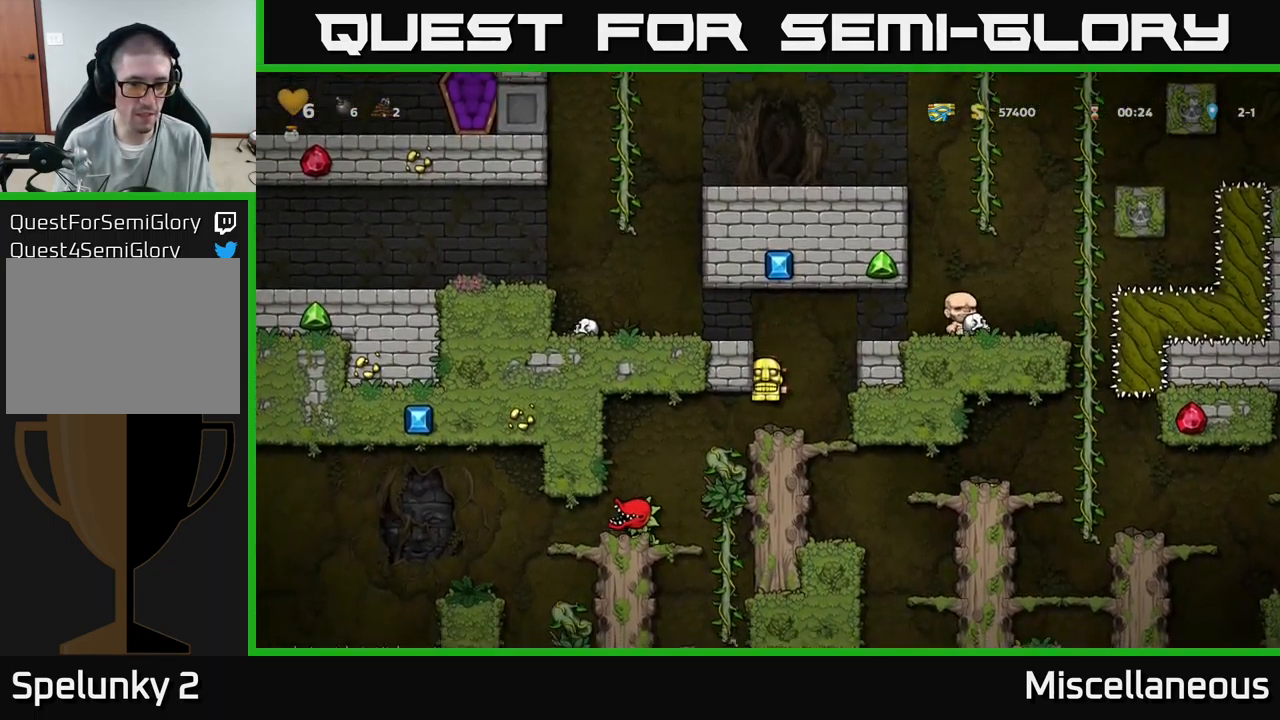
{"buttons": [], "events": []}
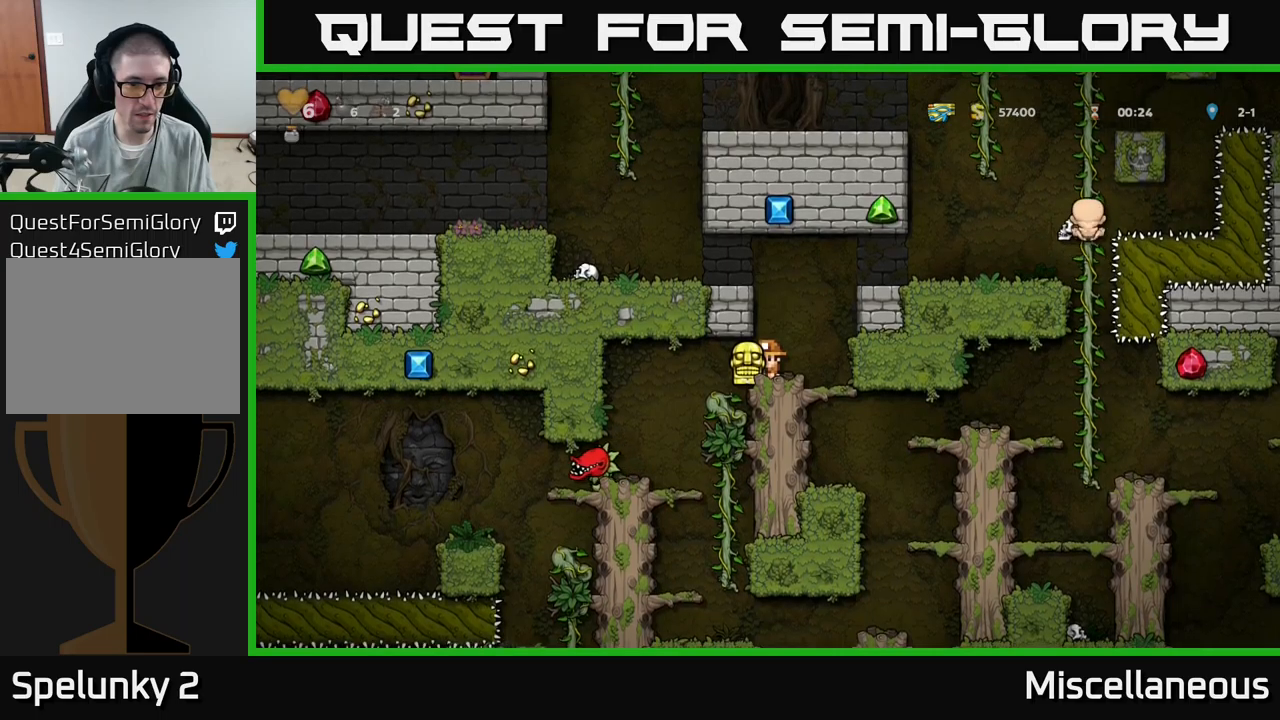
{"buttons": [], "events": [[250, "DPAD_LEFT", "down"], [283, "DPAD_LEFT", "up"]]}
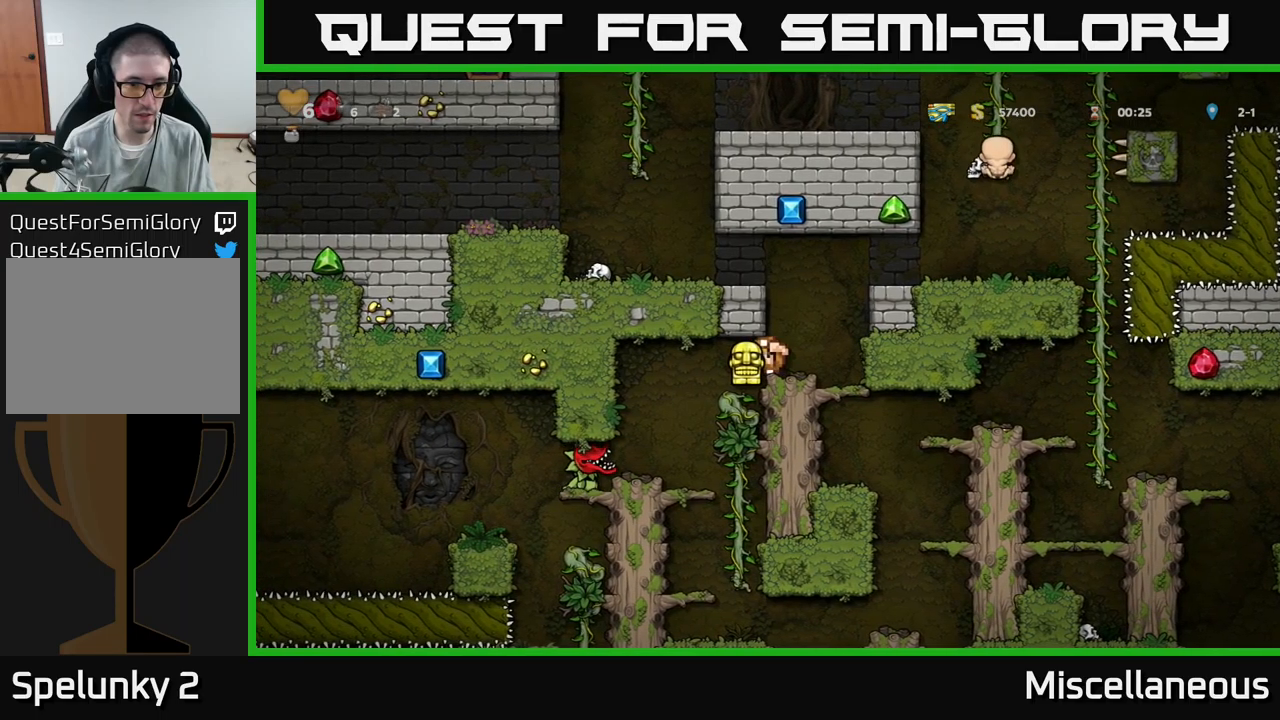
{"buttons": [], "events": [[250, "DPAD_DOWN", "down"], [283, "X", "down"], [366, "DPAD_DOWN", "up"], [366, "X", "up"]]}
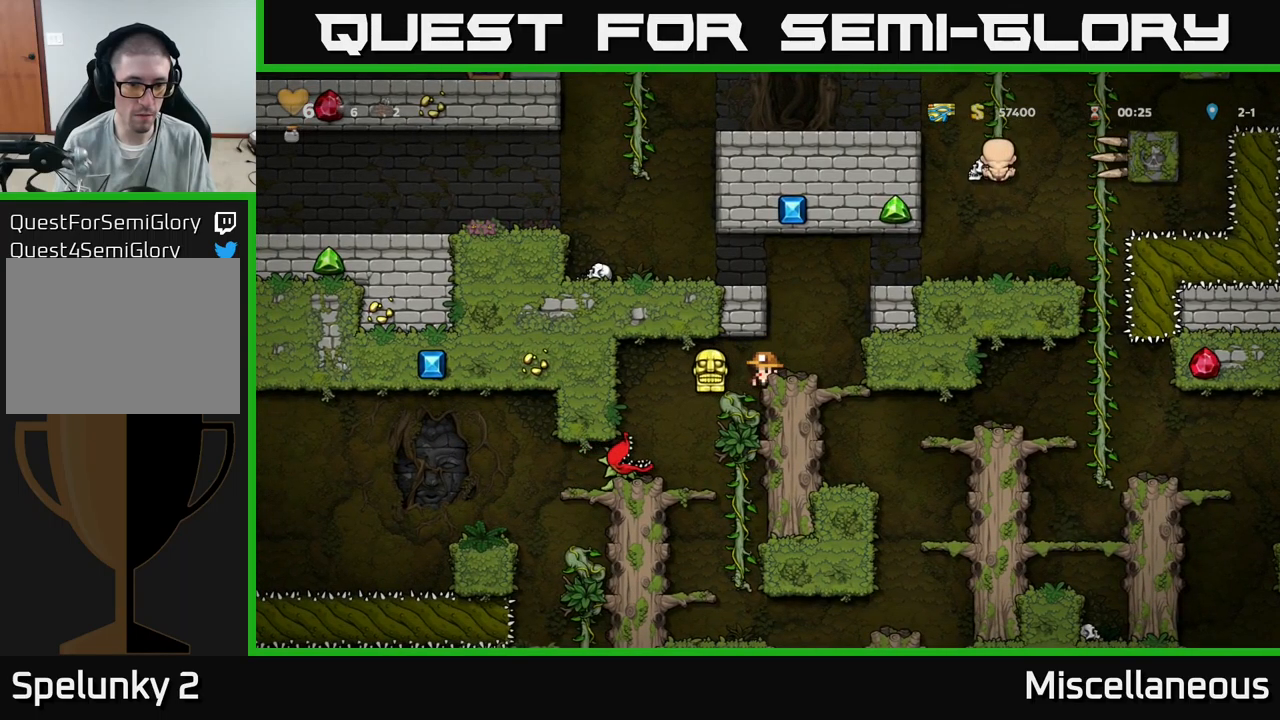
{"buttons": ["DPAD_LEFT"], "events": [[466, "DPAD_LEFT", "down"]]}
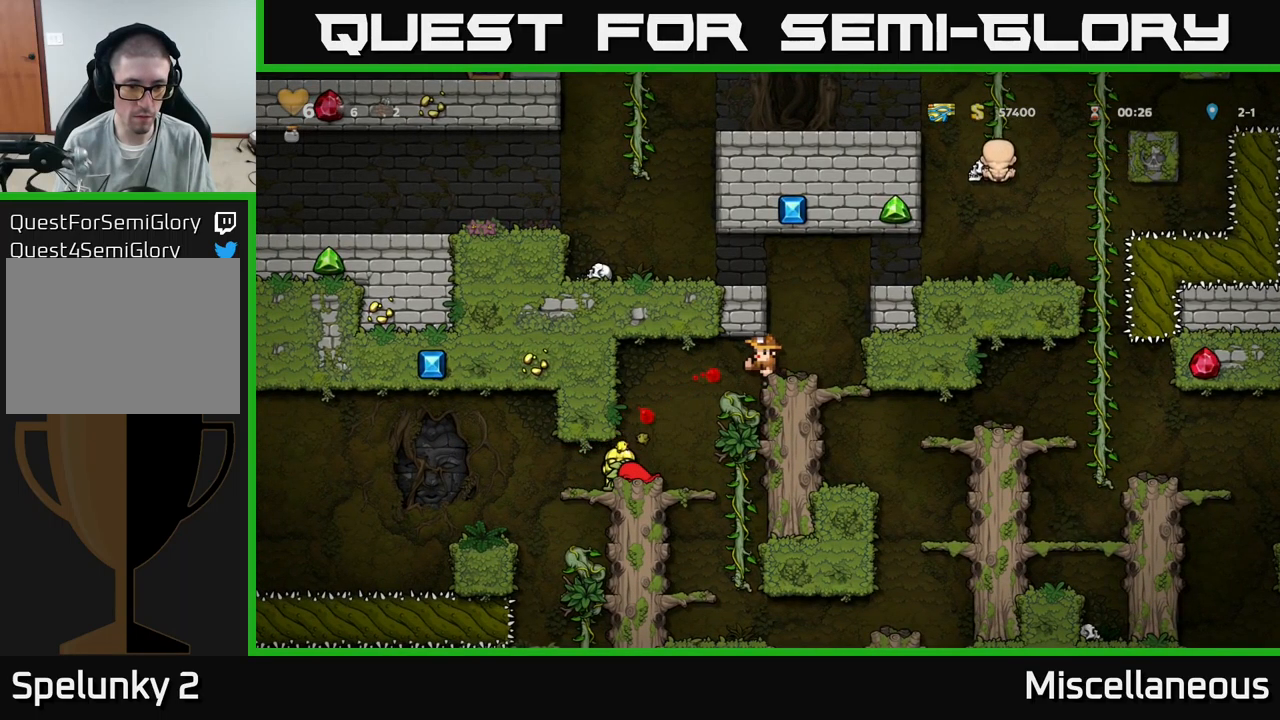
{"buttons": ["DPAD_DOWN"], "events": [[200, "DPAD_LEFT", "up"], [466, "DPAD_DOWN", "down"]]}
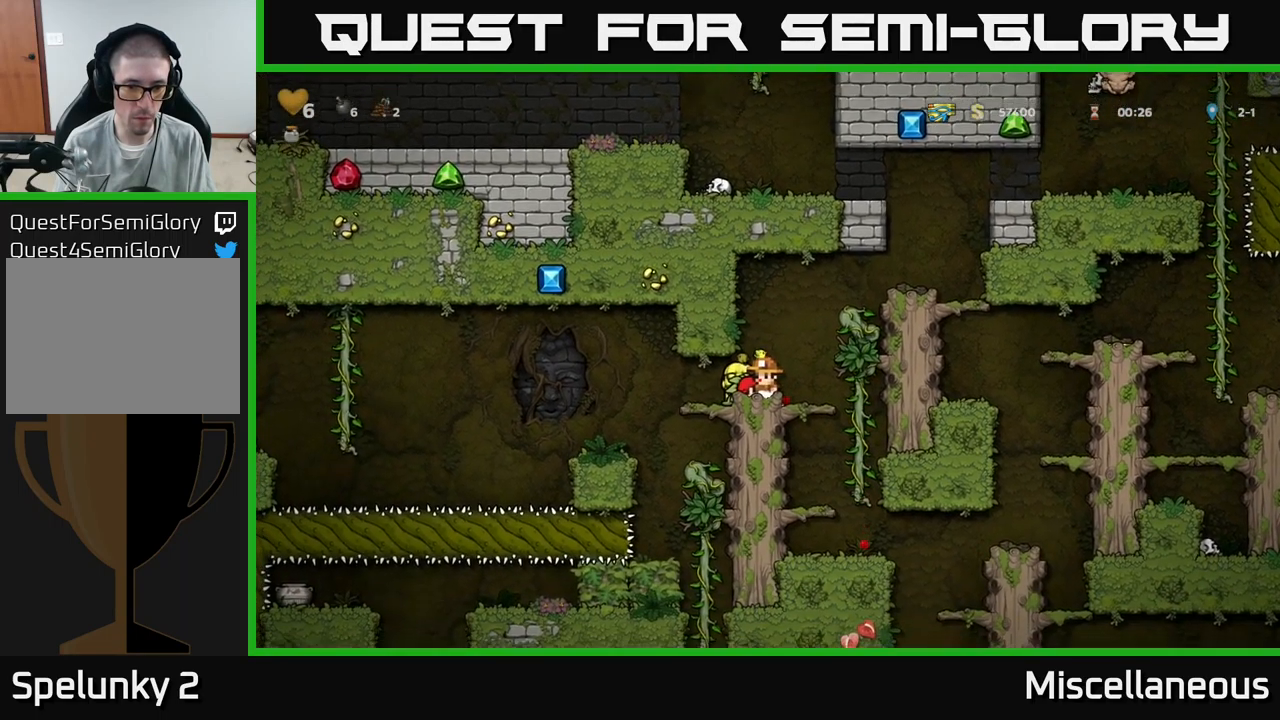
{"buttons": [], "events": [[33, "X", "down"], [100, "DPAD_DOWN", "up"], [133, "X", "up"], [166, "DPAD_LEFT", "down"], [266, "DPAD_LEFT", "up"], [283, "X", "down"], [316, "X", "up"]]}
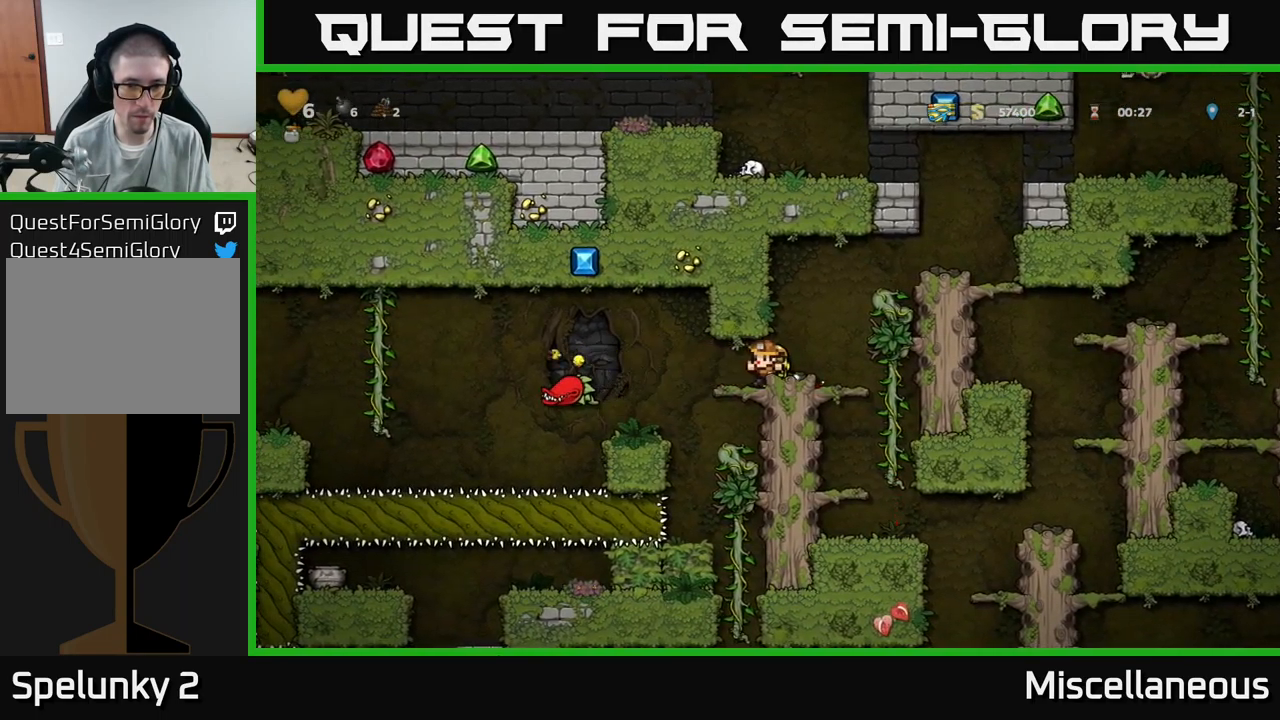
{"buttons": [], "events": [[233, "DPAD_DOWN", "down"], [300, "X", "down"], [383, "X", "up"], [416, "DPAD_DOWN", "up"]]}
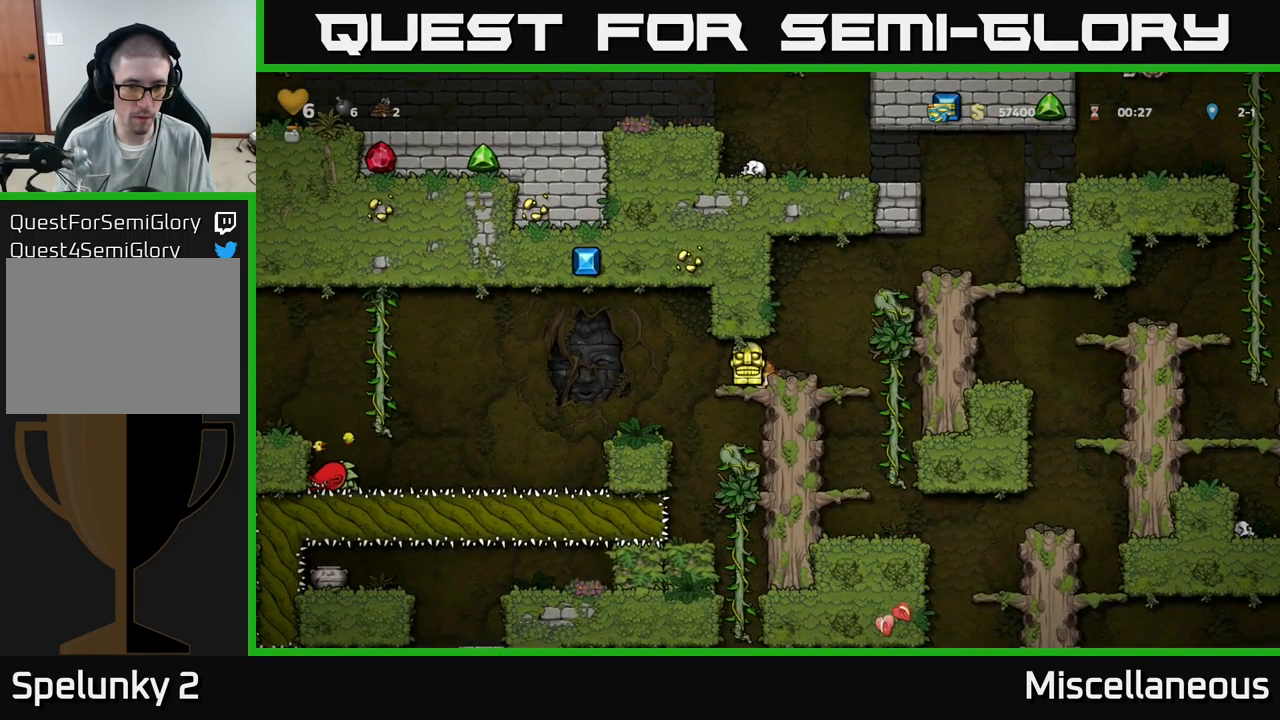
{"buttons": [], "events": [[100, "DPAD_LEFT", "down"], [366, "DPAD_LEFT", "up"]]}
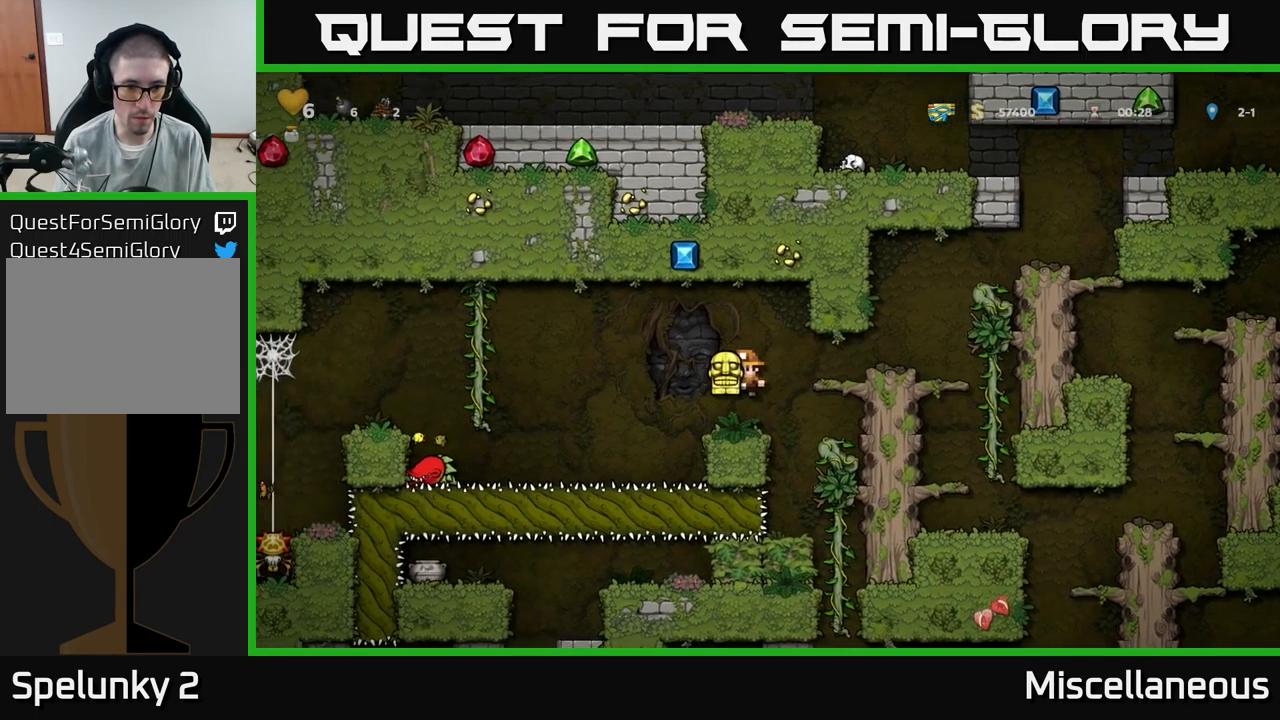
{"buttons": ["A", "DPAD_LEFT"], "events": [[183, "DPAD_LEFT", "down"], [333, "A", "down"]]}
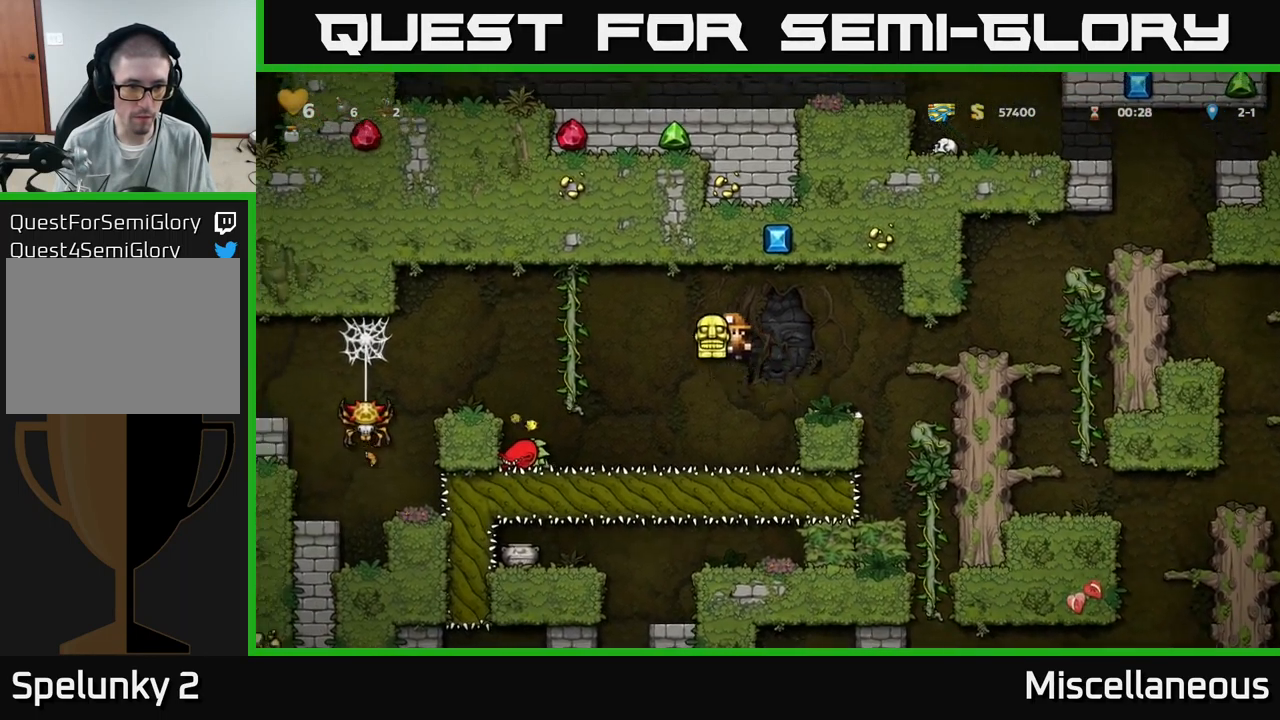
{"buttons": [], "events": [[266, "DPAD_UP", "down"], [300, "A", "up"], [316, "DPAD_LEFT", "up"], [400, "DPAD_UP", "up"]]}
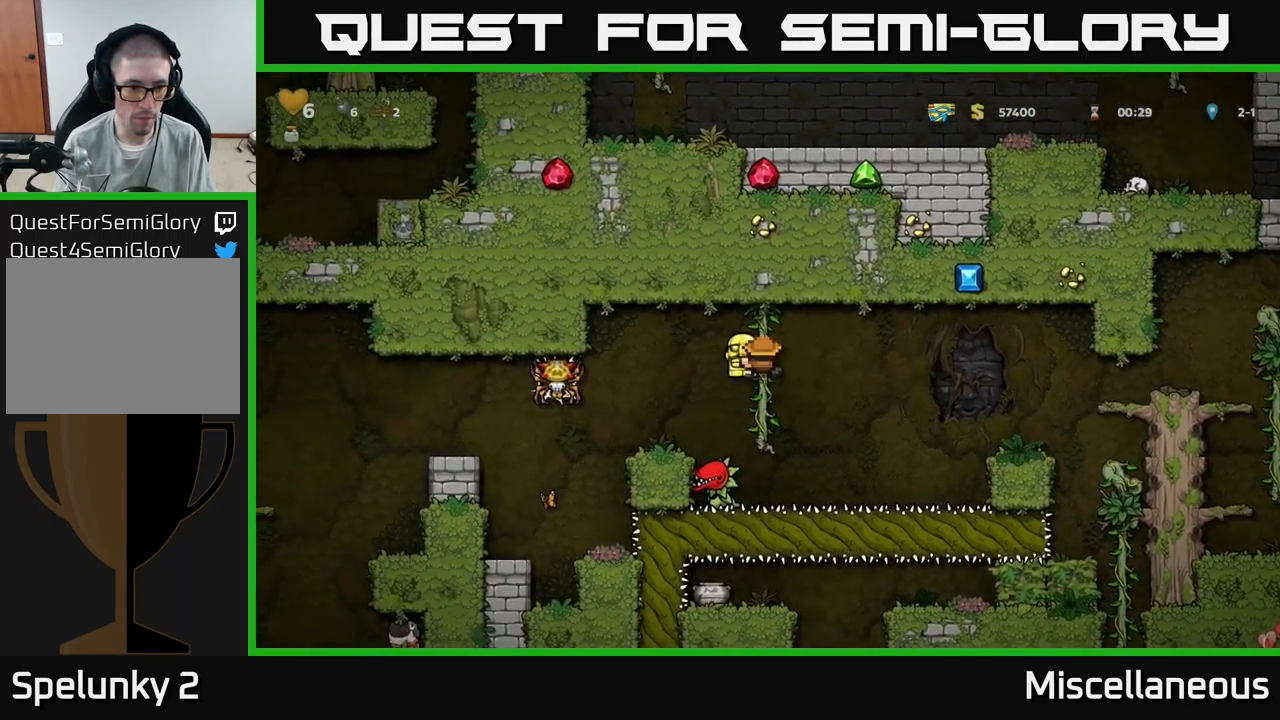
{"buttons": [], "events": [[233, "A", "down"], [250, "DPAD_LEFT", "down"], [316, "A", "up"], [500, "DPAD_LEFT", "up"]]}
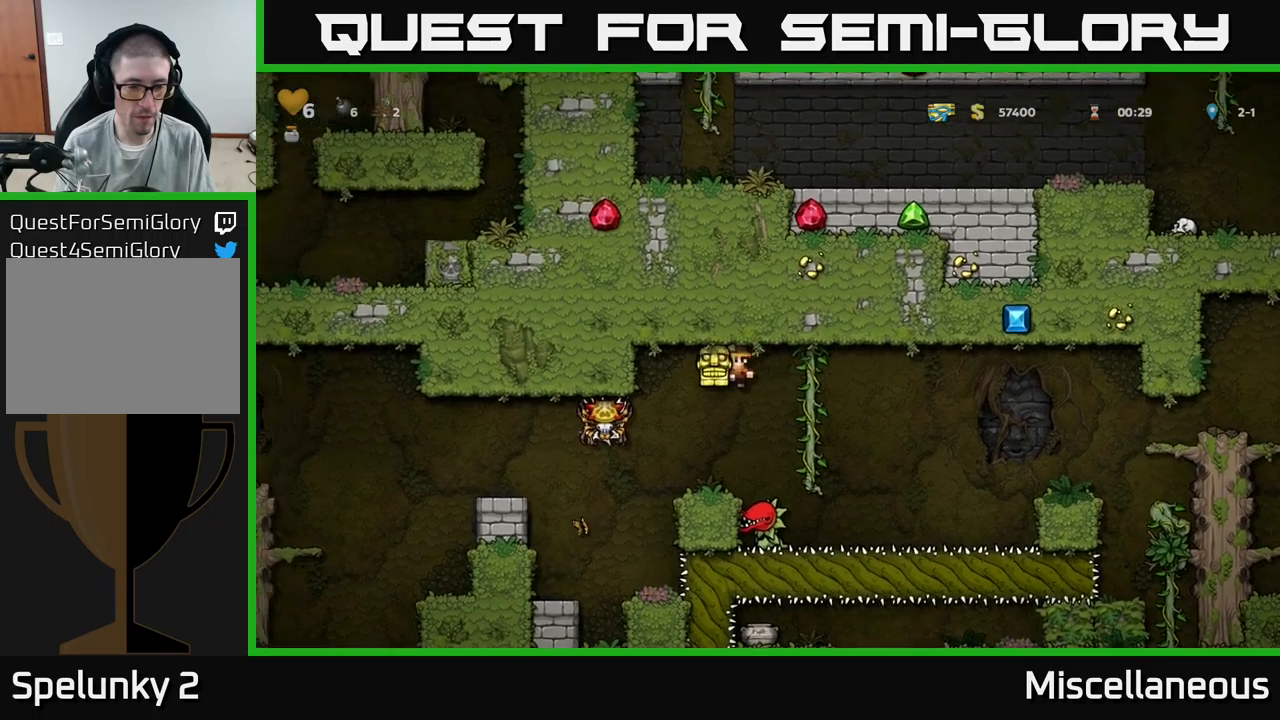
{"buttons": [], "events": []}
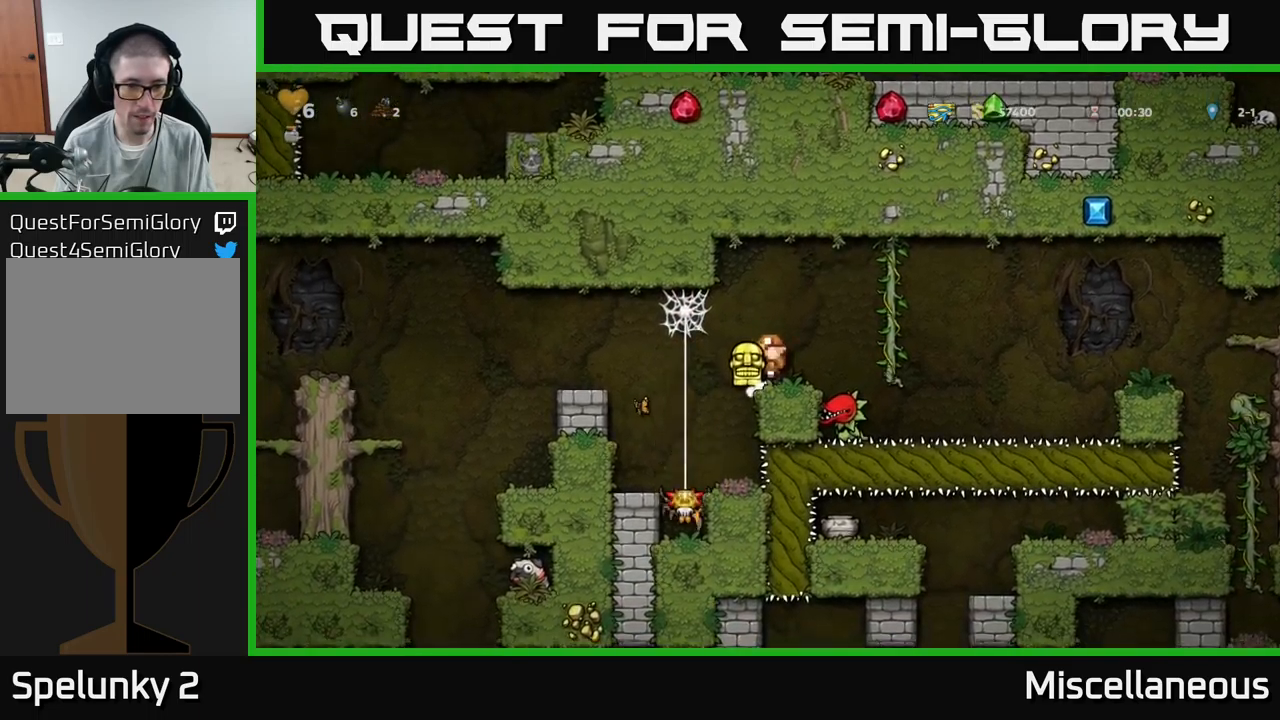
{"buttons": [], "events": [[17, "A", "down"], [33, "DPAD_LEFT", "down"], [117, "A", "up"], [250, "DPAD_LEFT", "up"]]}
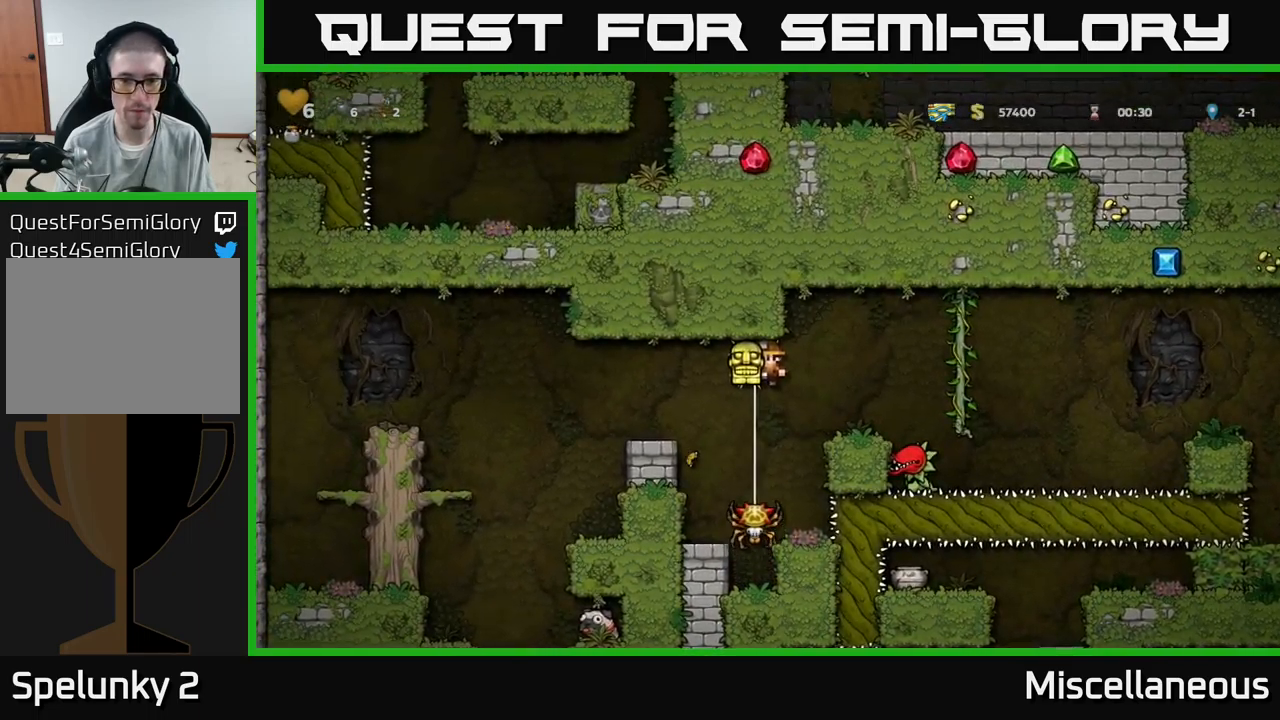
{"buttons": ["DPAD_LEFT"], "events": [[417, "DPAD_LEFT", "down"]]}
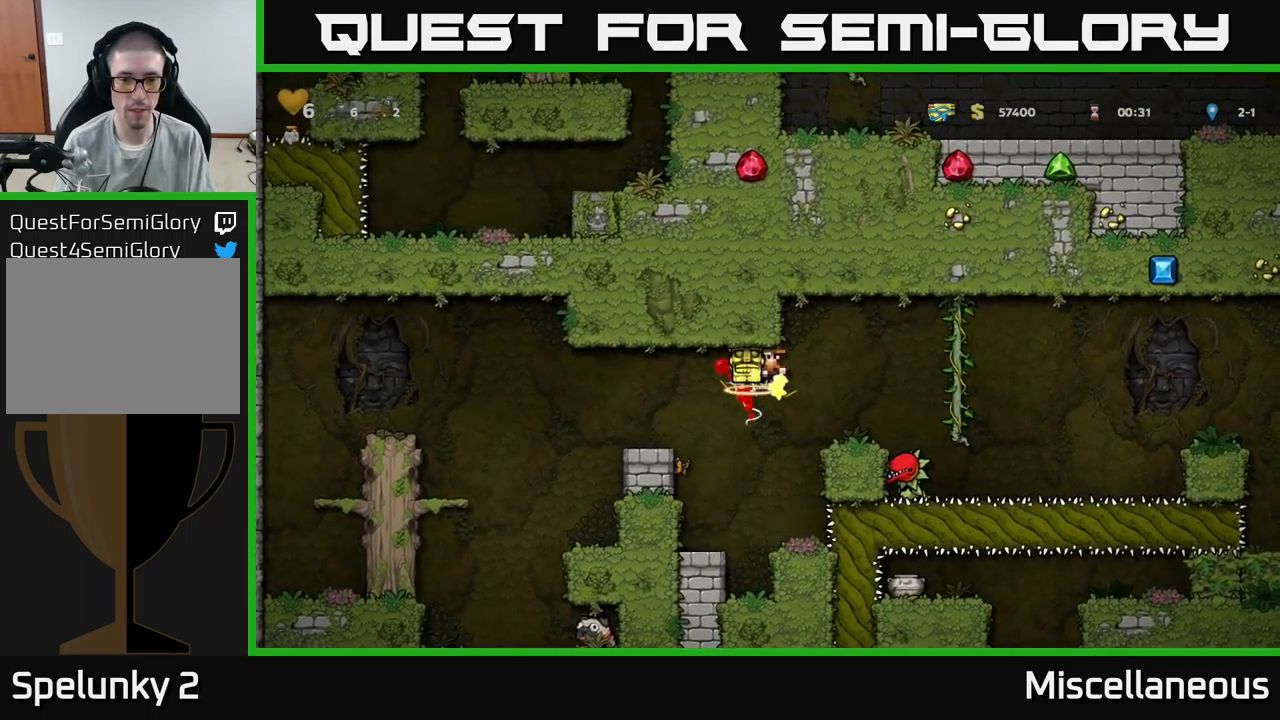
{"buttons": ["DPAD_LEFT"], "events": []}
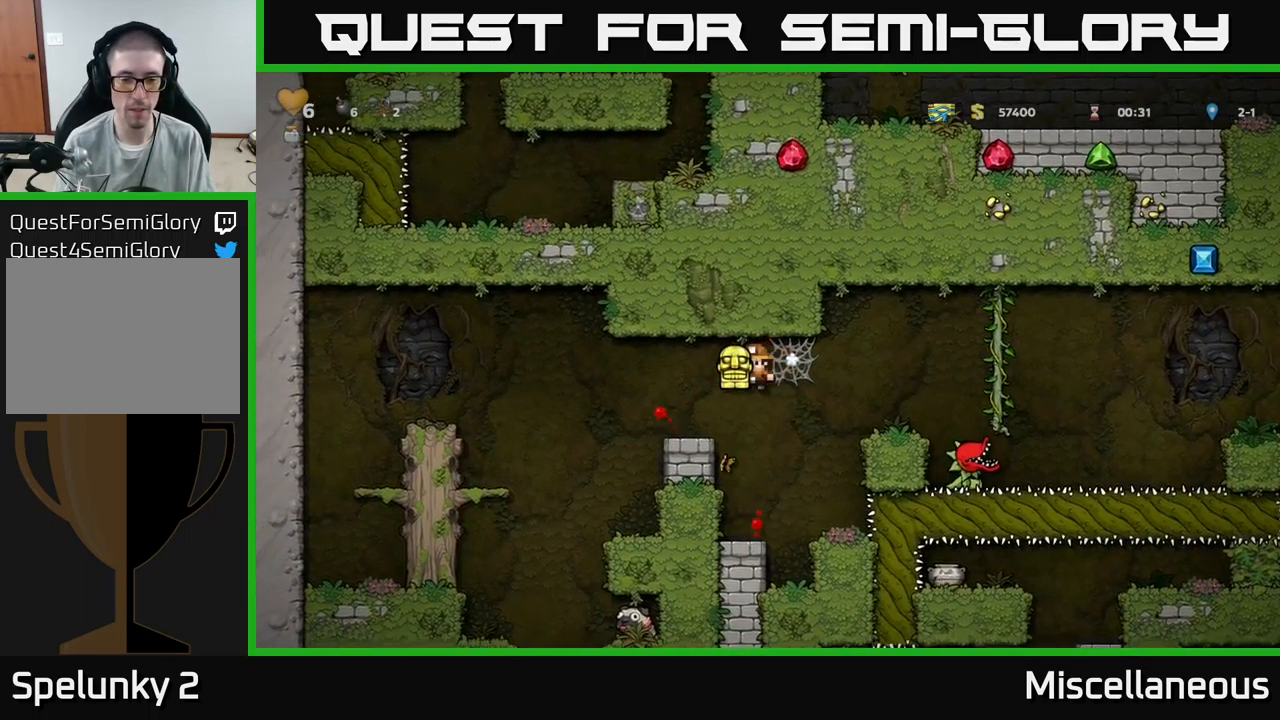
{"buttons": [], "events": [[283, "DPAD_LEFT", "up"], [317, "DPAD_RIGHT", "down"], [483, "DPAD_RIGHT", "up"]]}
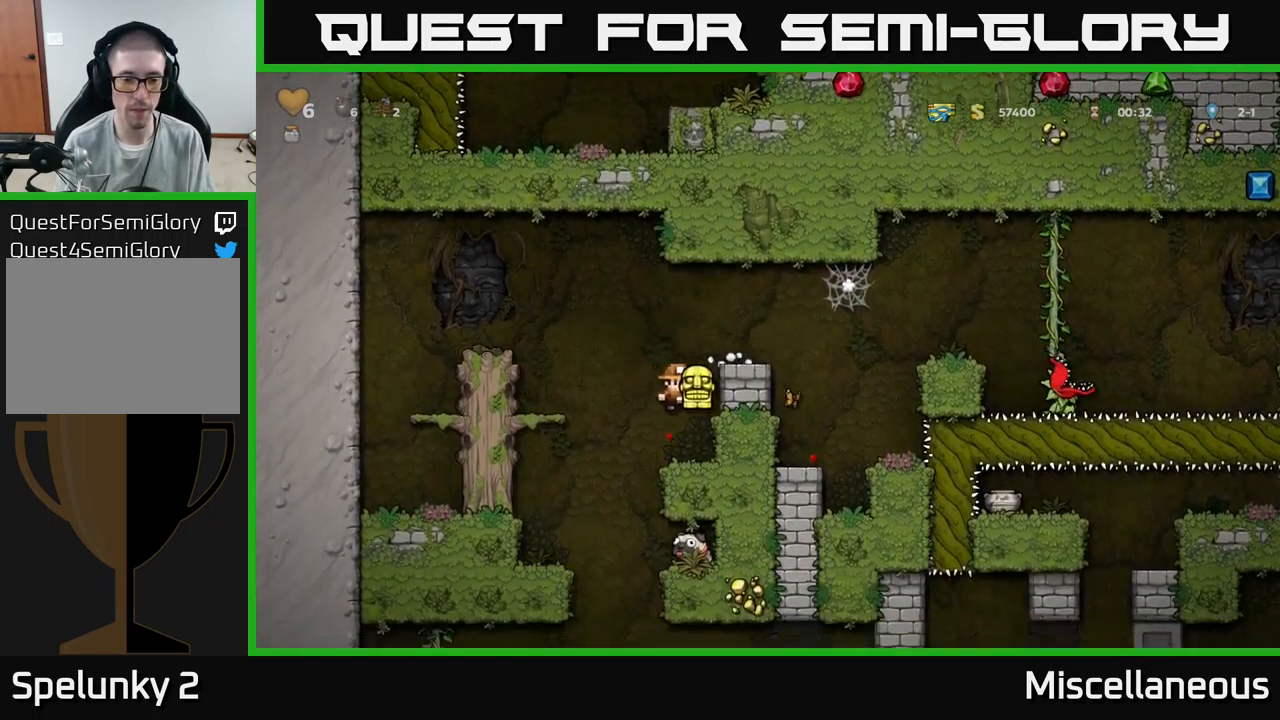
{"buttons": ["DPAD_DOWN"], "events": [[217, "DPAD_LEFT", "down"], [283, "DPAD_LEFT", "up"], [467, "DPAD_DOWN", "down"]]}
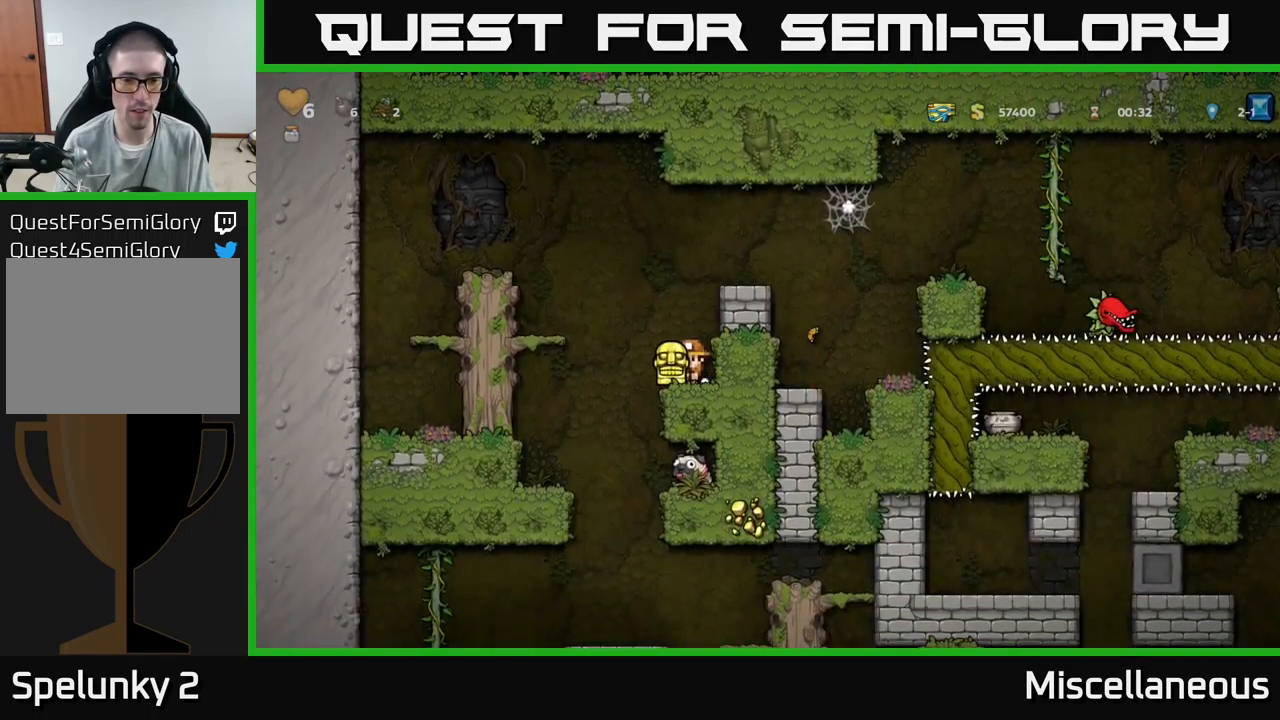
{"buttons": ["DPAD_LEFT"], "events": [[33, "X", "down"], [67, "DPAD_DOWN", "up"], [83, "X", "up"], [417, "DPAD_LEFT", "down"]]}
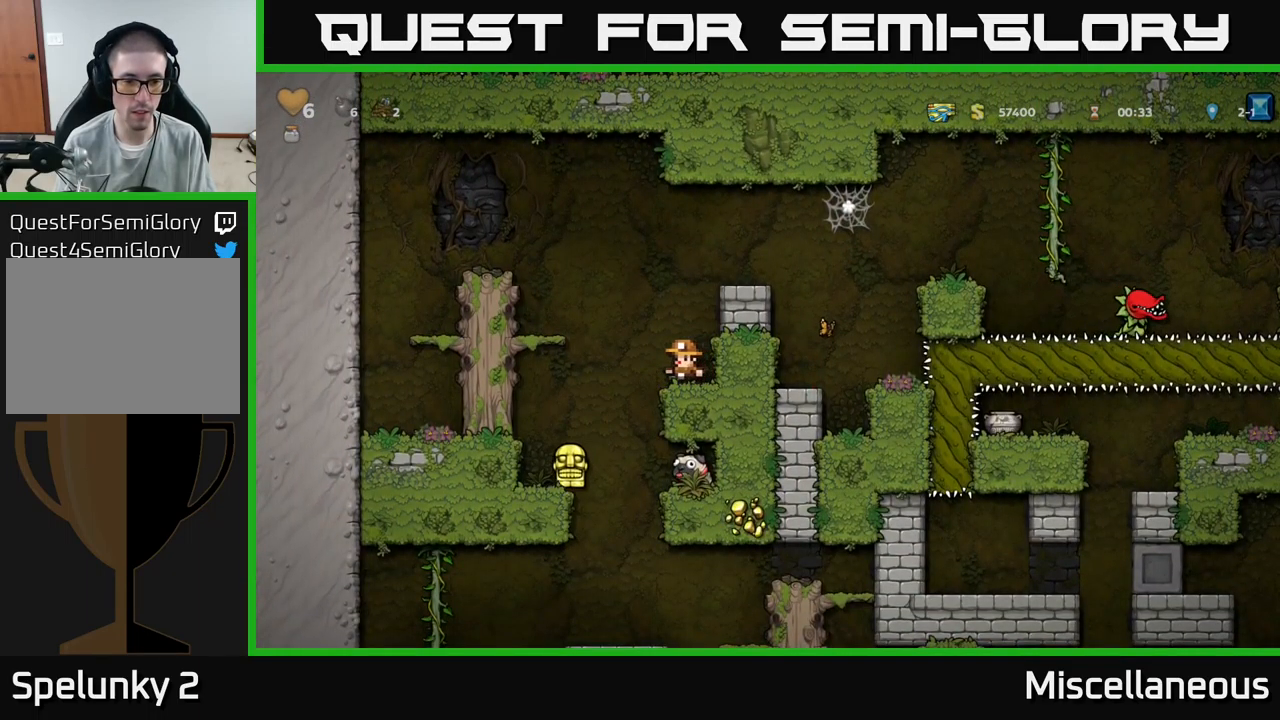
{"buttons": [], "events": [[267, "DPAD_LEFT", "up"]]}